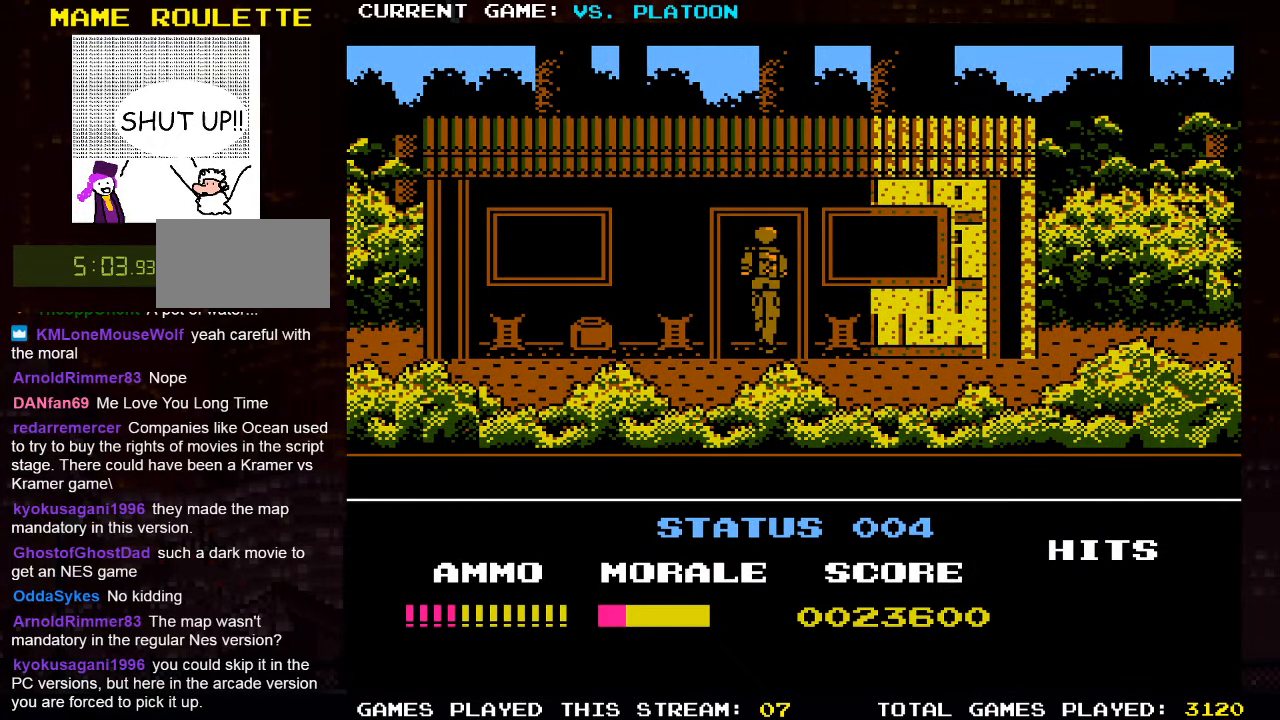
Gameplay with a controller (arcade stick); each line is a JSON object with the inputs held at the frame after it. "events" lists button and stick changes between this image and that frame as [ms after this image, input, new state], when the widget could be followed in between. Not read: L3 R3.
{"buttons": [], "left_stick": "right", "events": []}
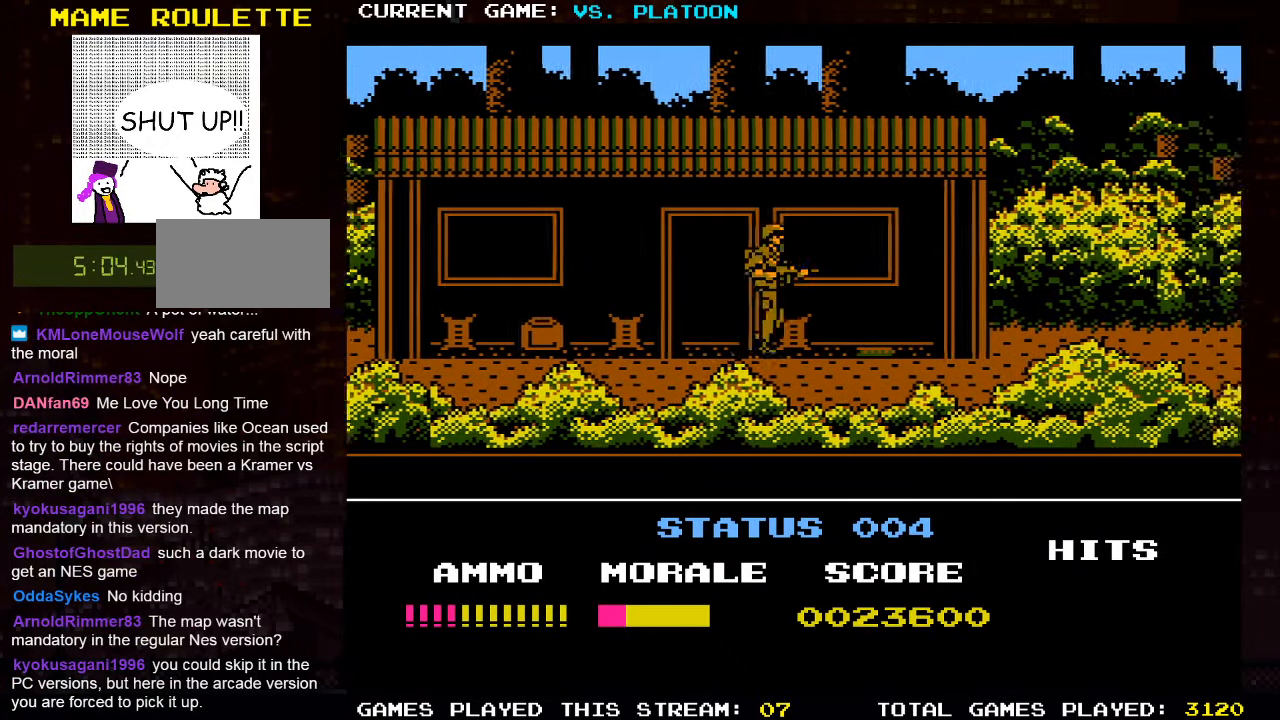
{"buttons": [], "left_stick": "right", "events": []}
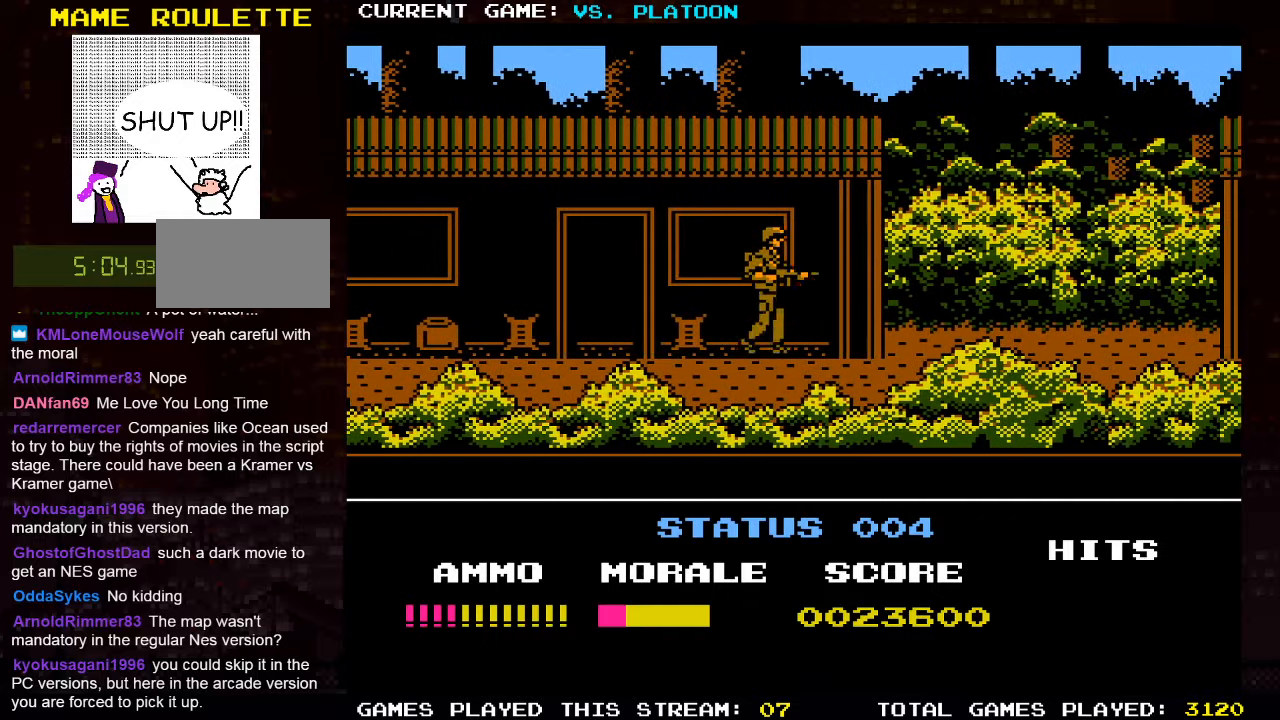
{"buttons": [], "left_stick": "center", "events": [[33, "left_stick", "up"], [233, "left_stick", "center"]]}
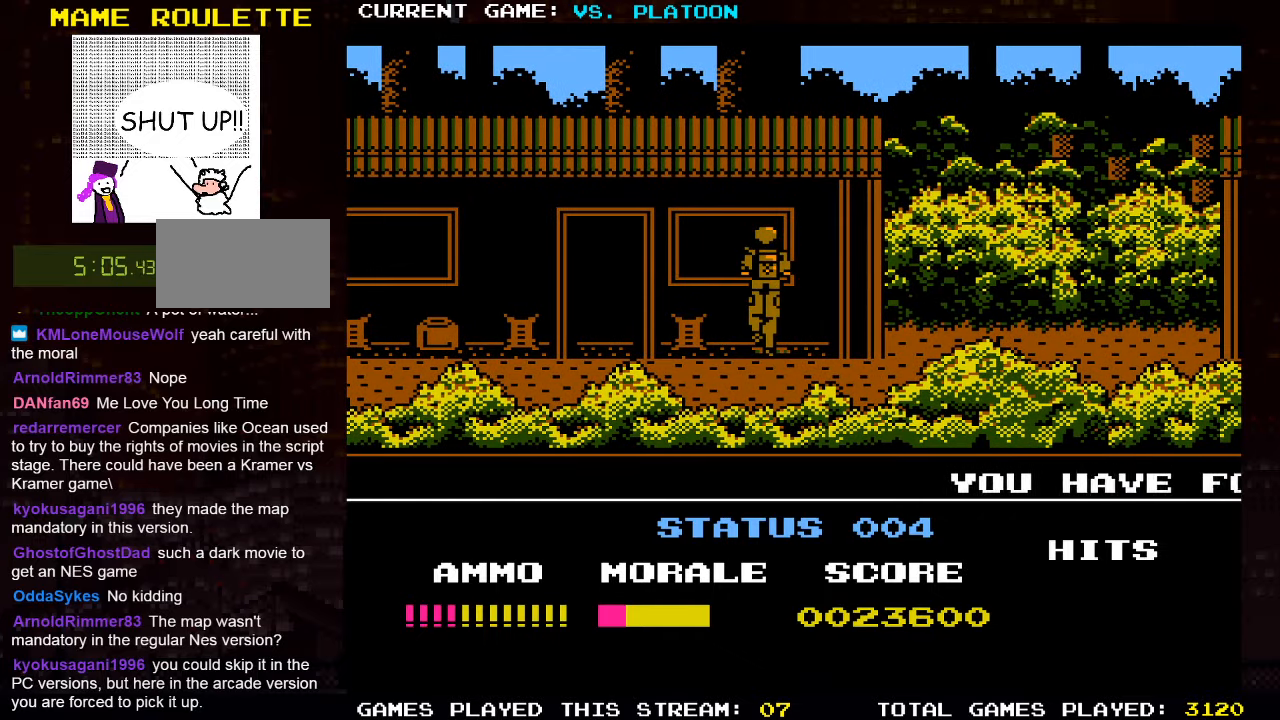
{"buttons": [], "left_stick": "center", "events": []}
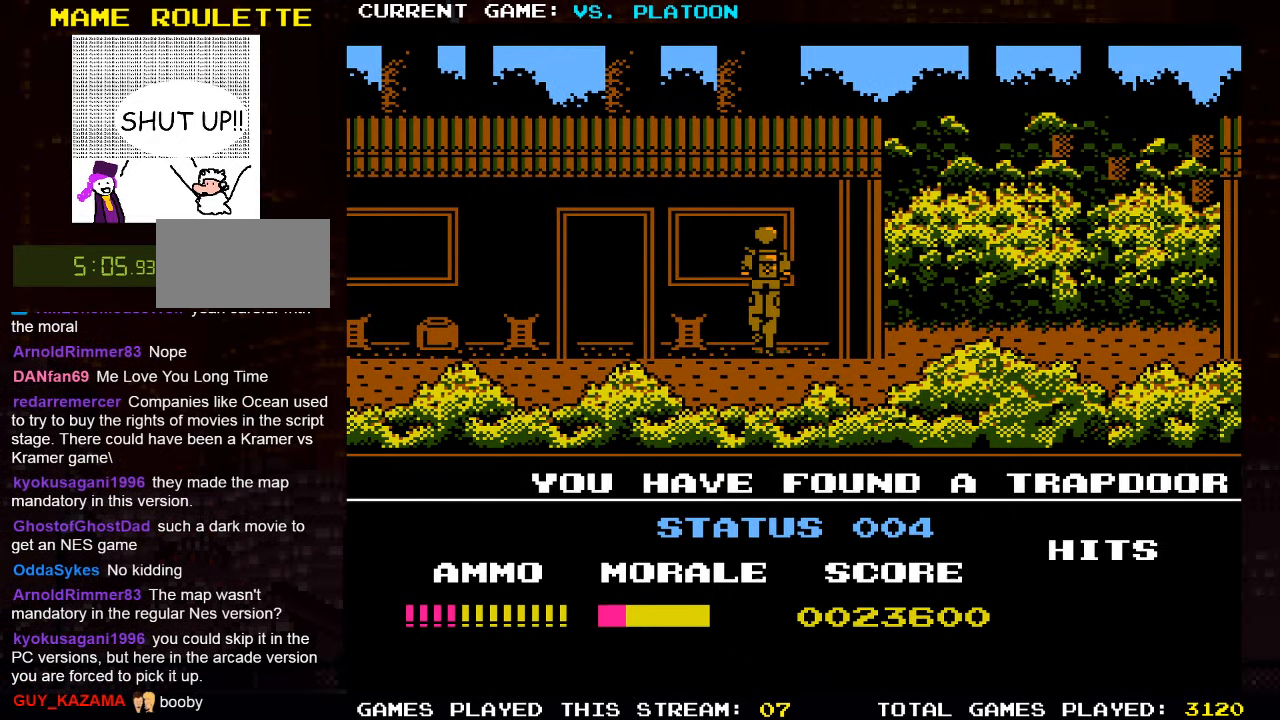
{"buttons": [], "left_stick": "center", "events": []}
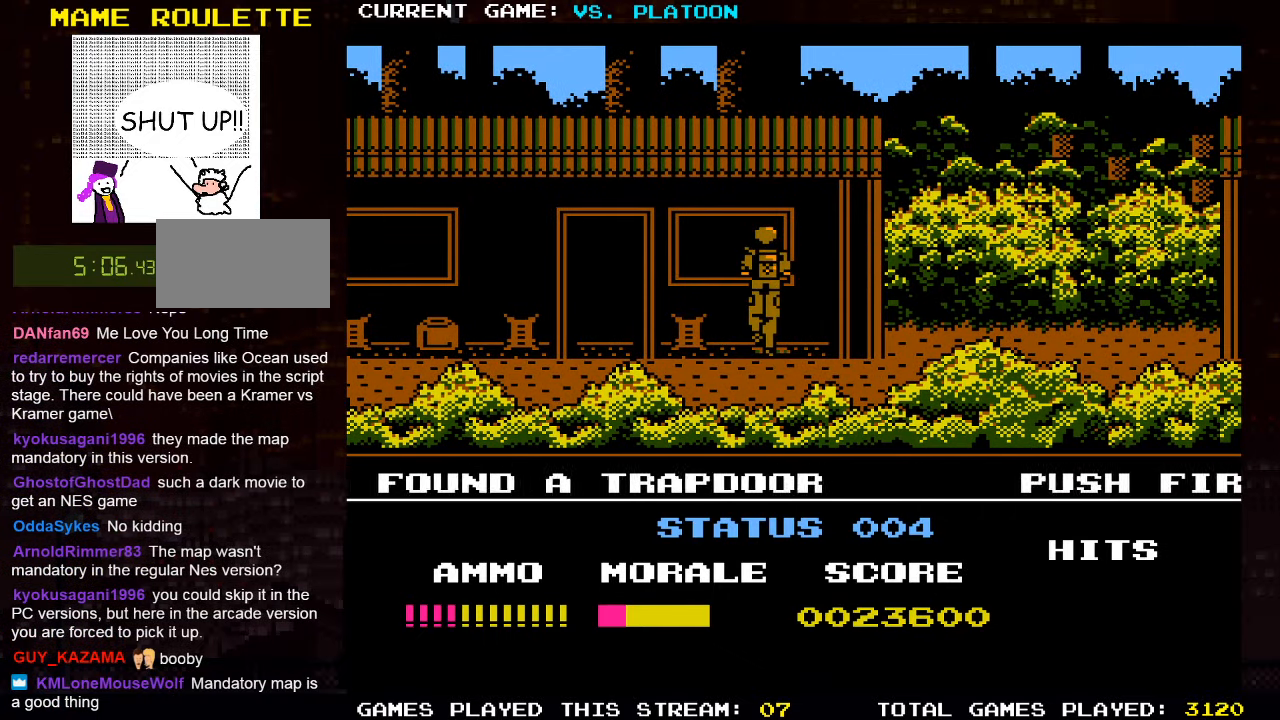
{"buttons": [], "left_stick": "center", "events": []}
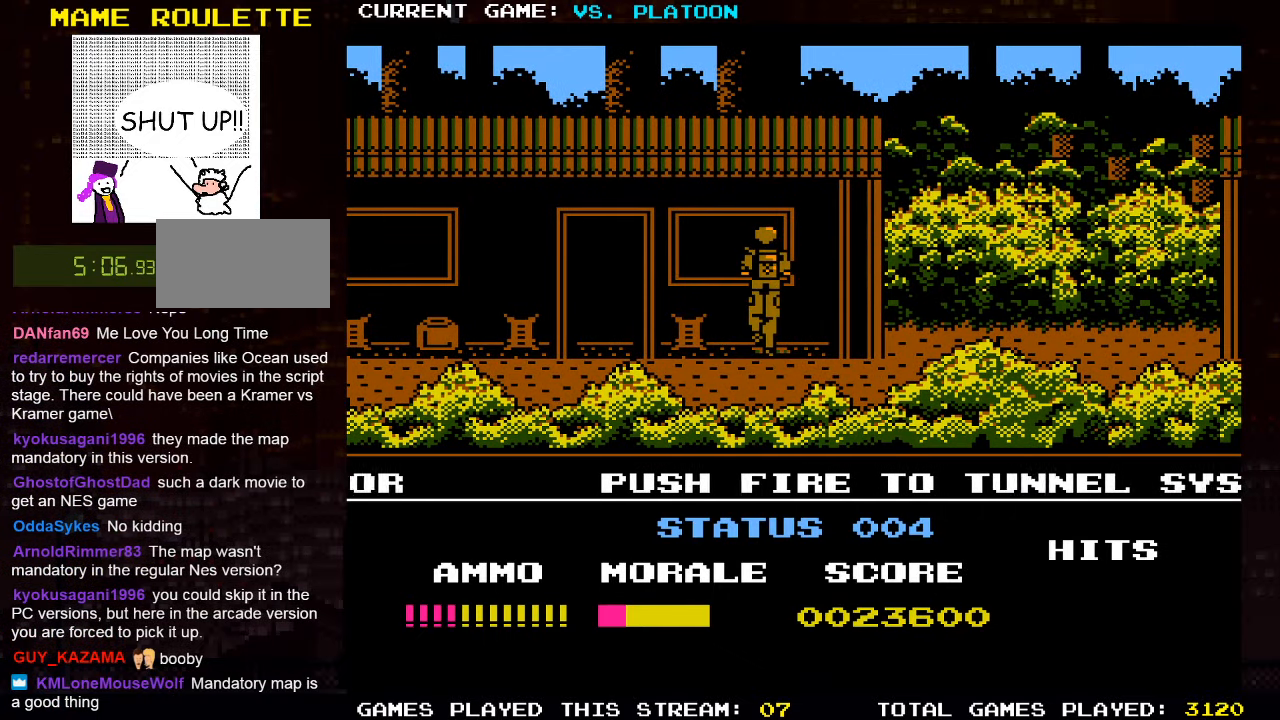
{"buttons": [], "left_stick": "center", "events": []}
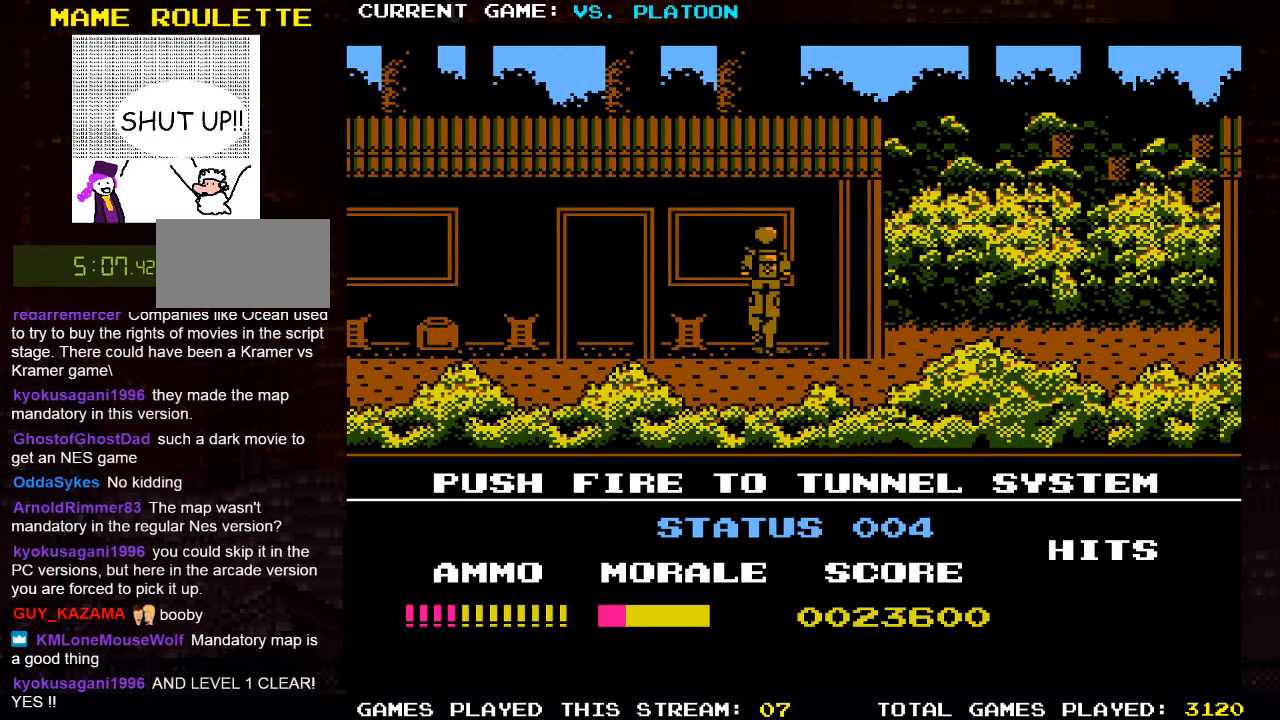
{"buttons": [], "left_stick": "center", "events": []}
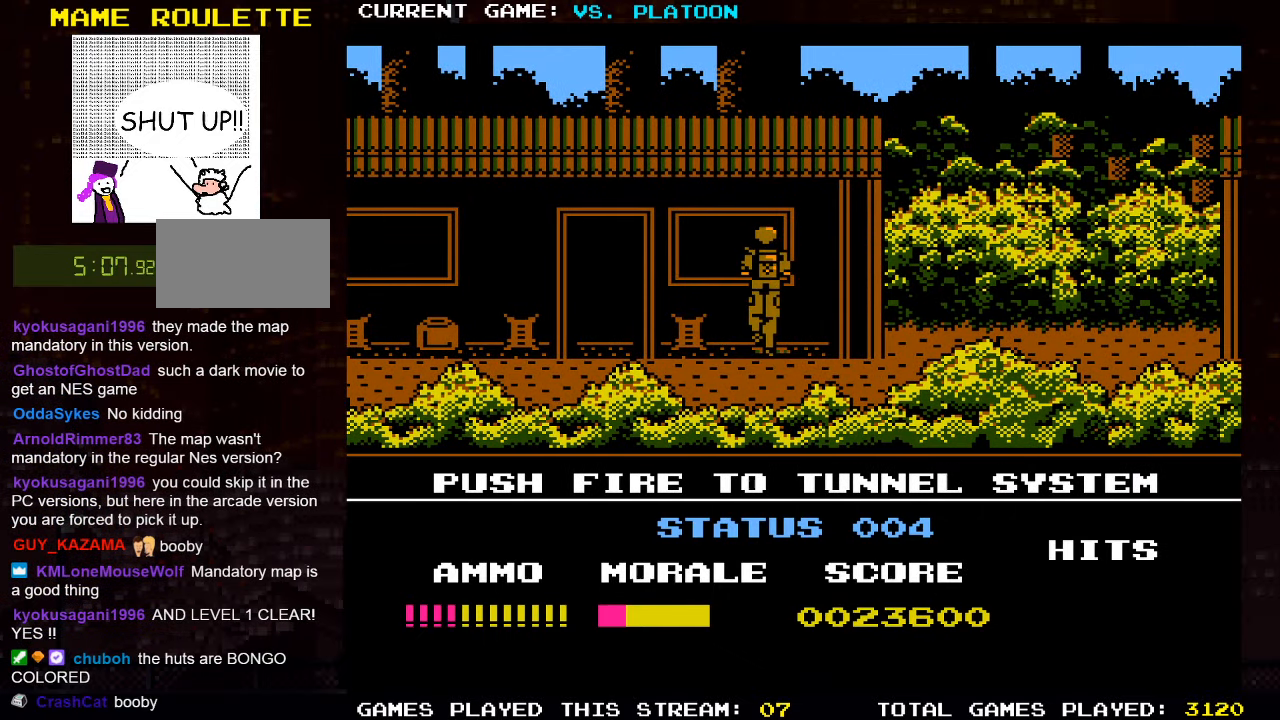
{"buttons": [], "left_stick": "center", "events": []}
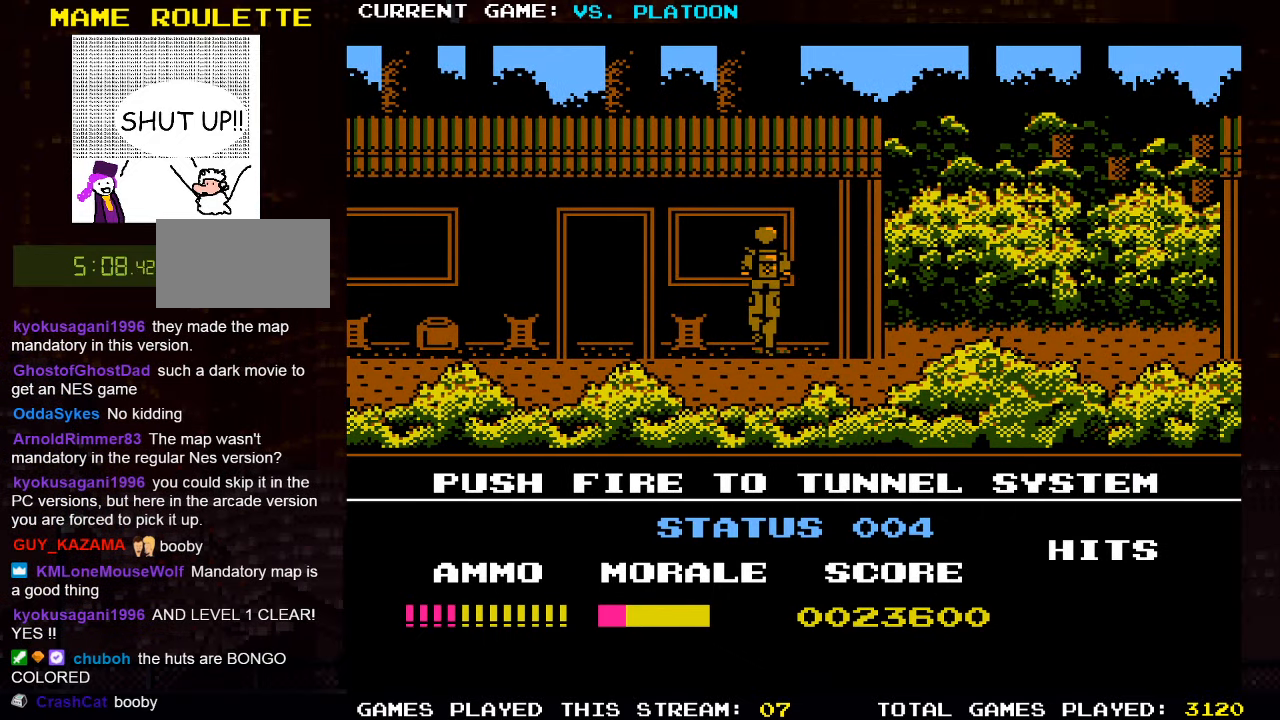
{"buttons": [], "left_stick": "center", "events": []}
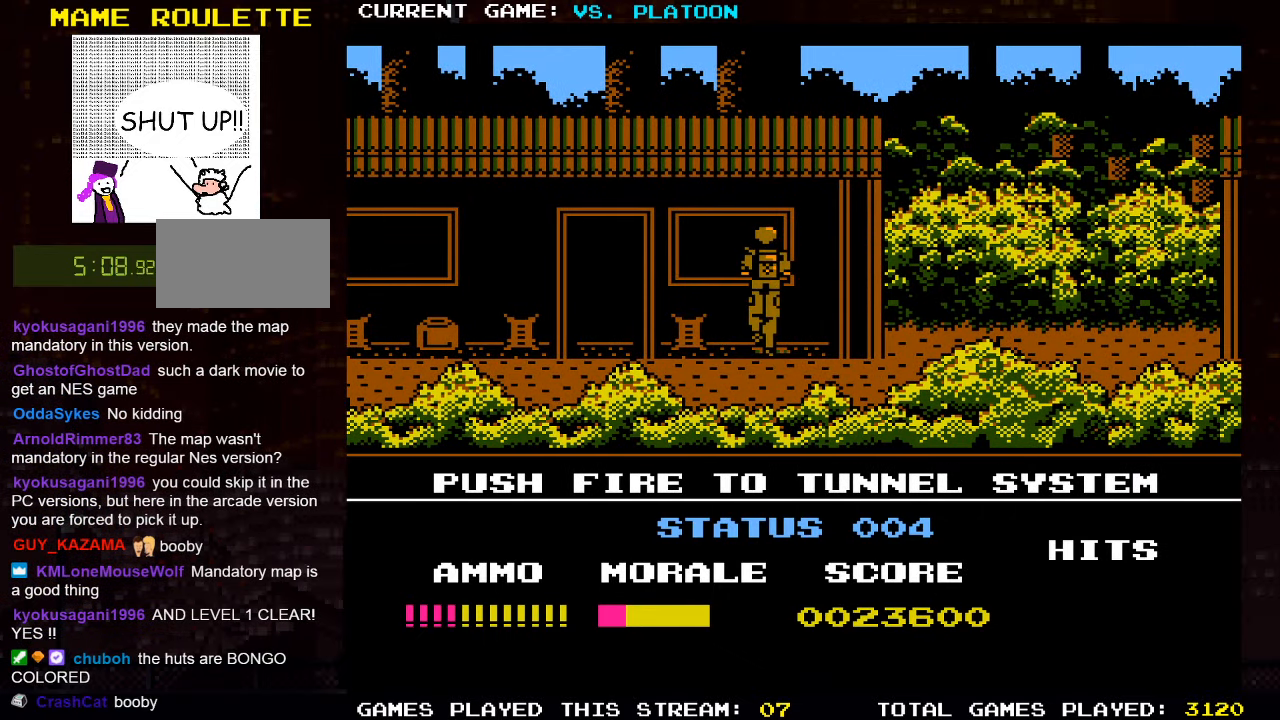
{"buttons": [], "left_stick": "center", "events": [[66, "SQUARE", "down"], [150, "SQUARE", "up"]]}
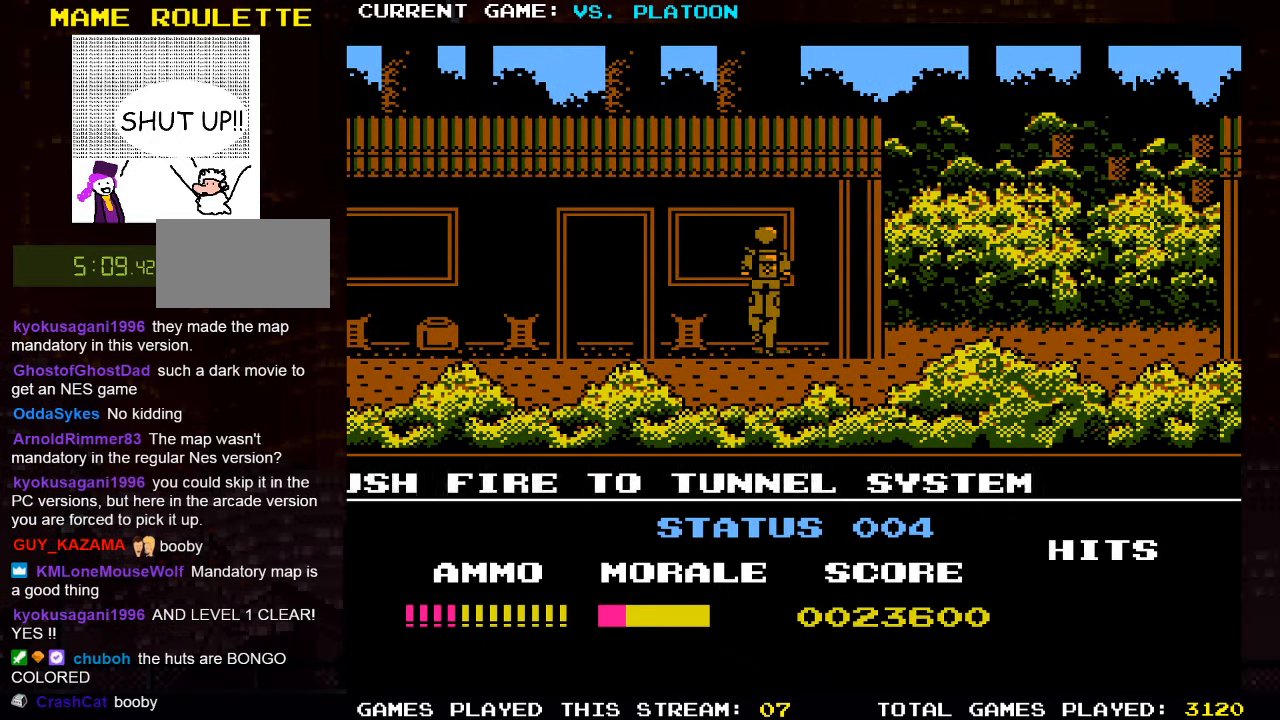
{"buttons": [], "left_stick": "center", "events": []}
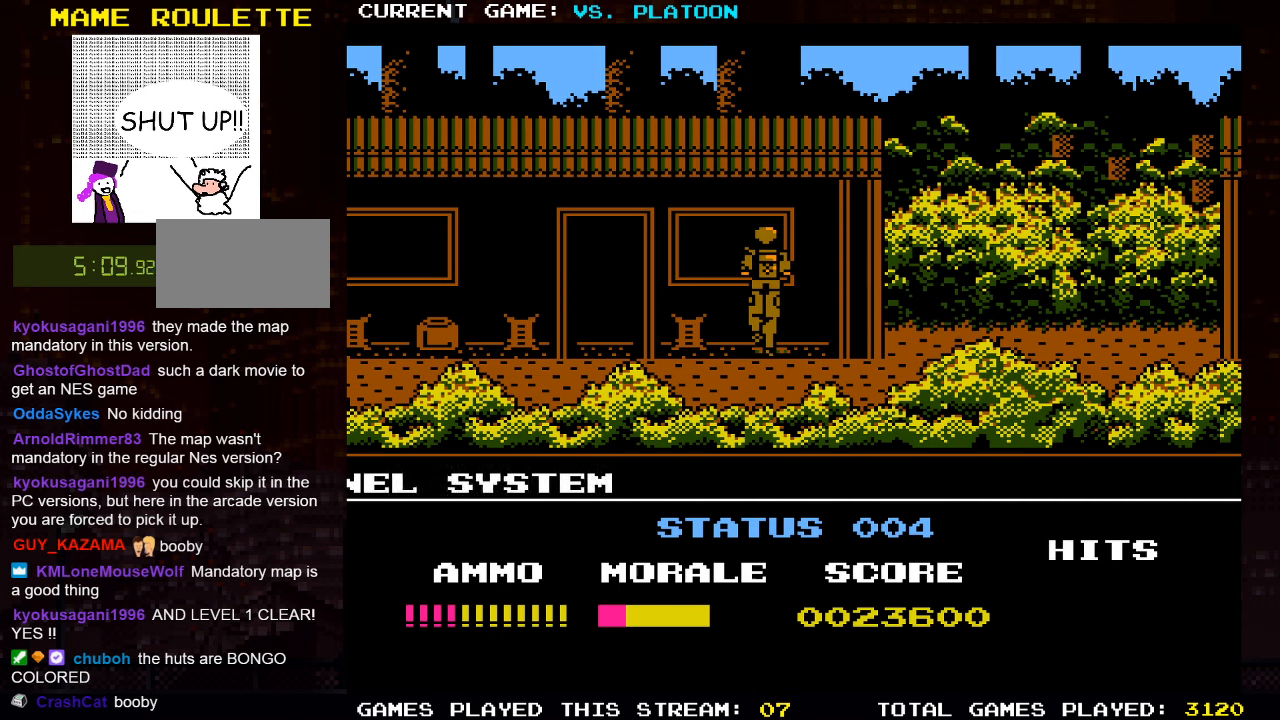
{"buttons": [], "left_stick": "center", "events": []}
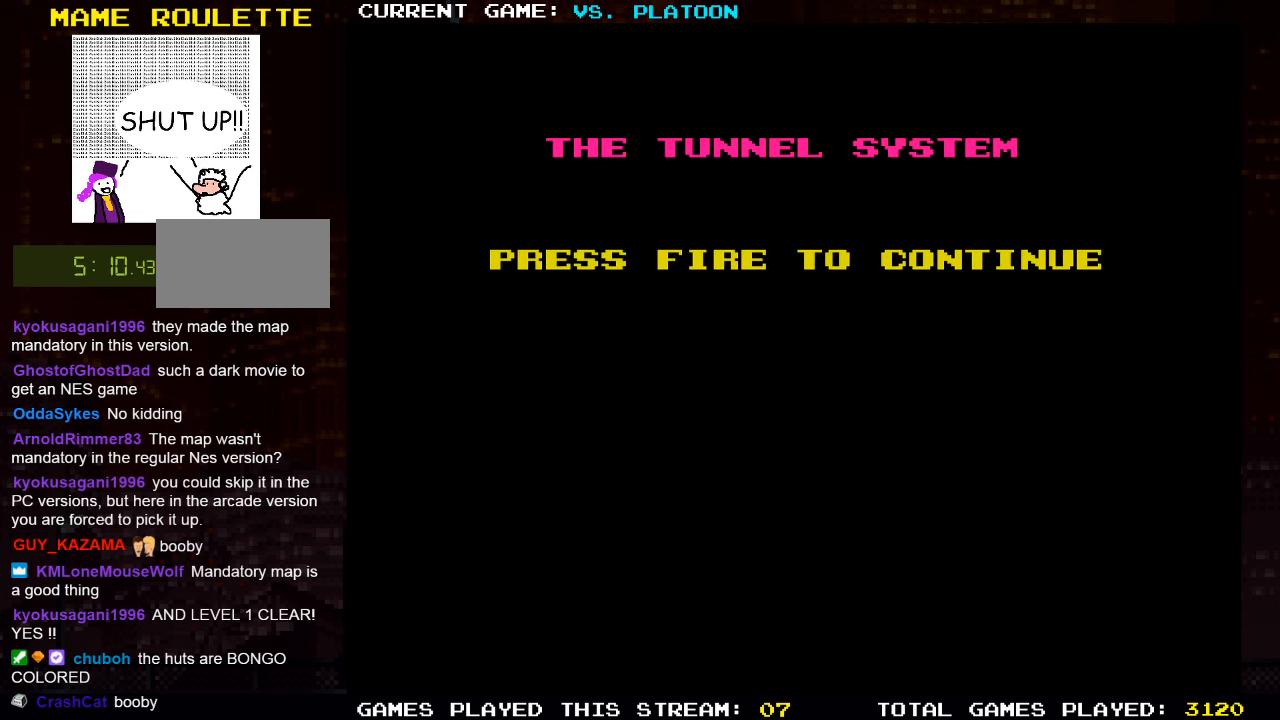
{"buttons": [], "left_stick": "center", "events": []}
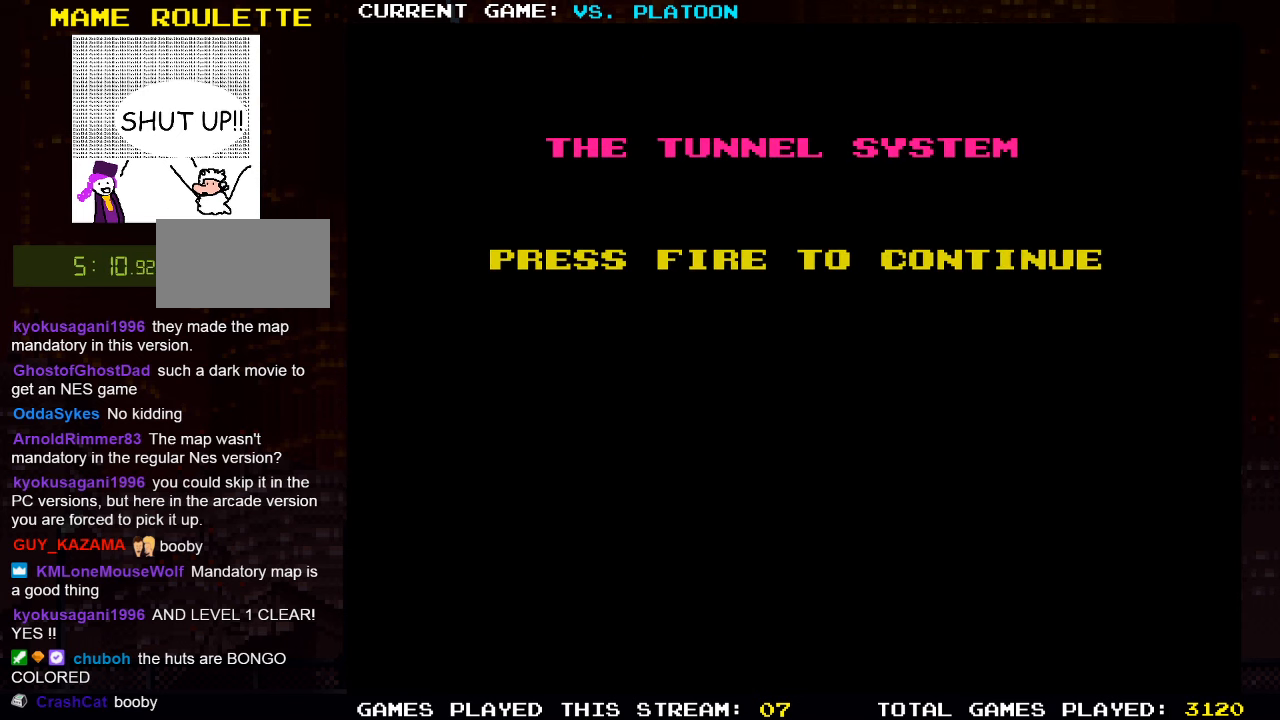
{"buttons": [], "left_stick": "center", "events": []}
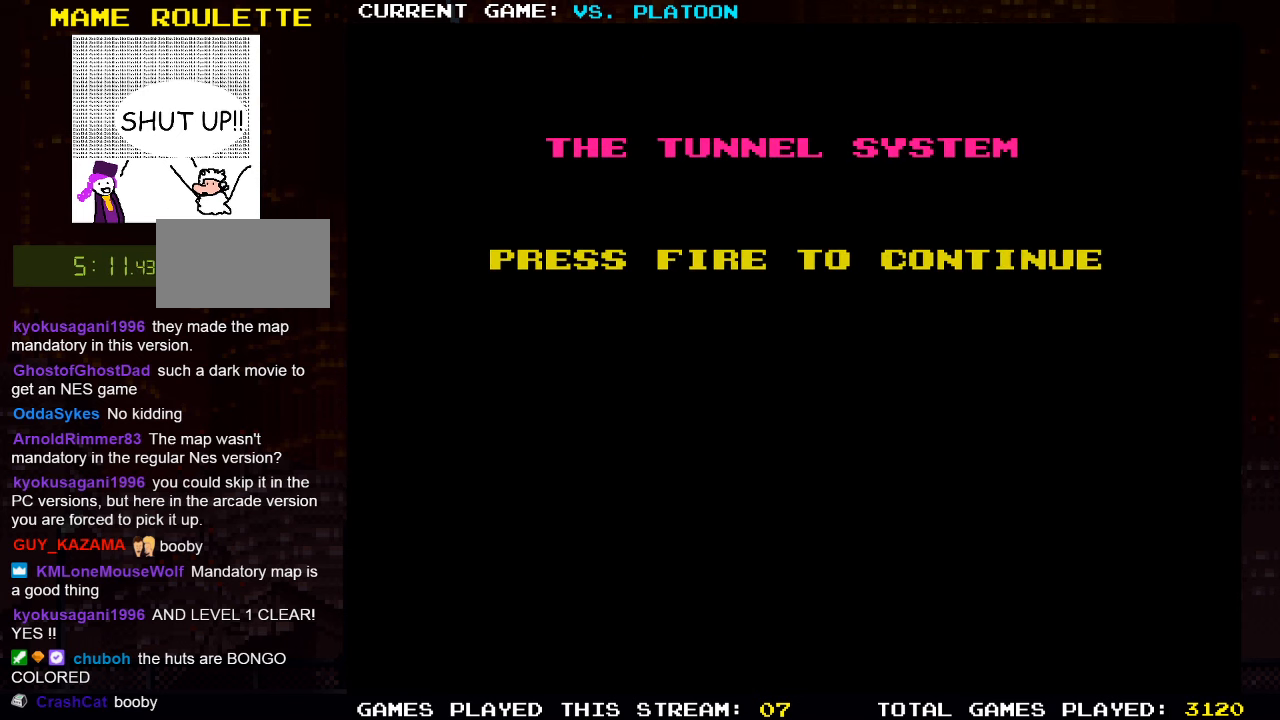
{"buttons": [], "left_stick": "center", "events": []}
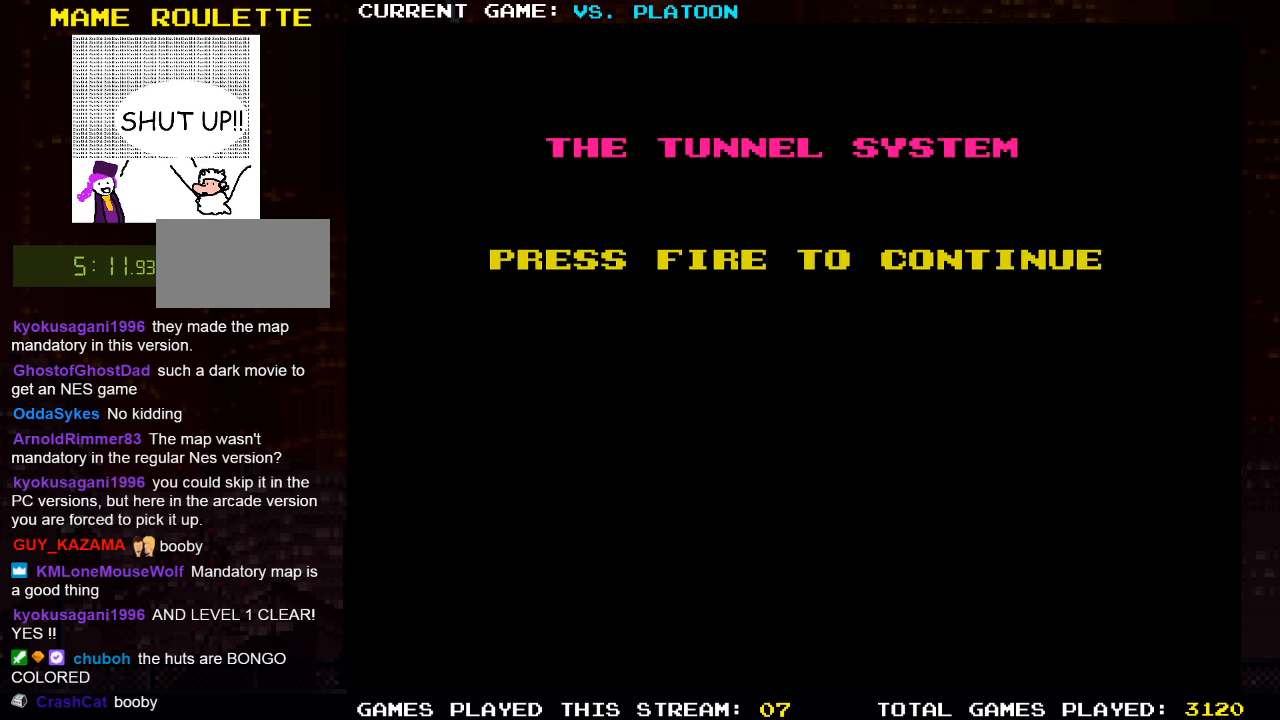
{"buttons": [], "left_stick": "center", "events": [[83, "SQUARE", "down"], [183, "SQUARE", "up"]]}
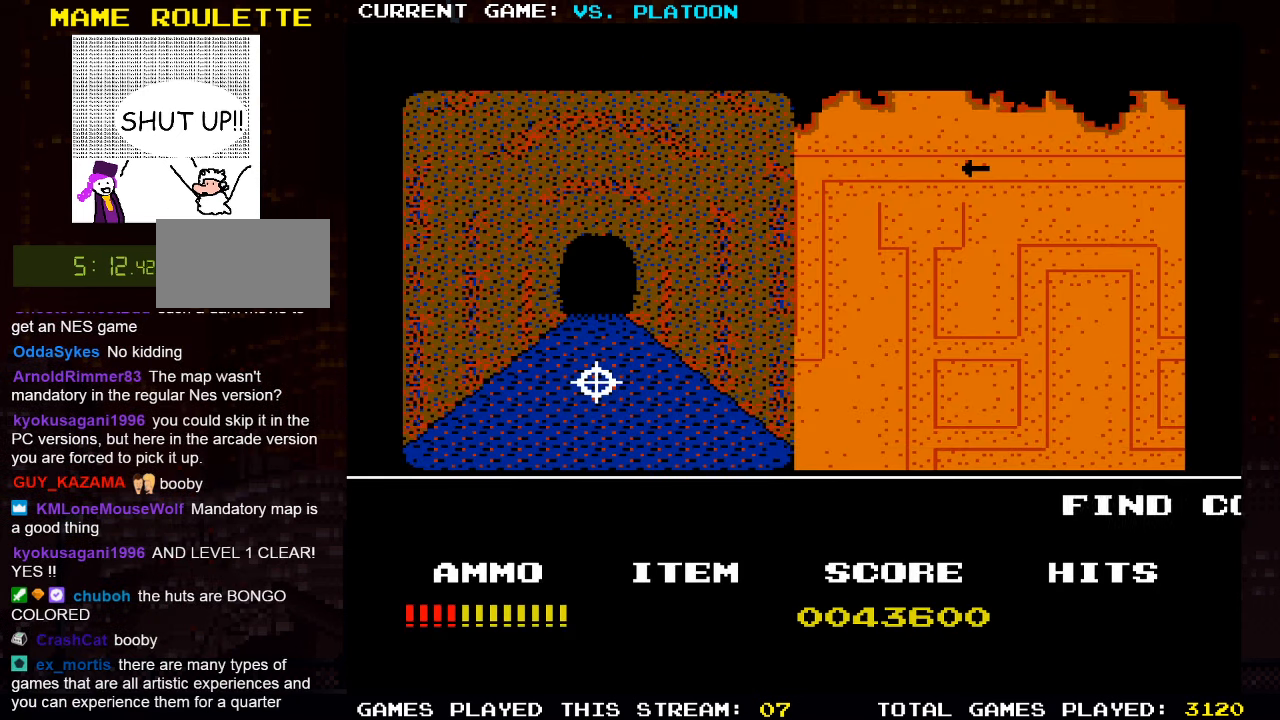
{"buttons": [], "left_stick": "center", "events": []}
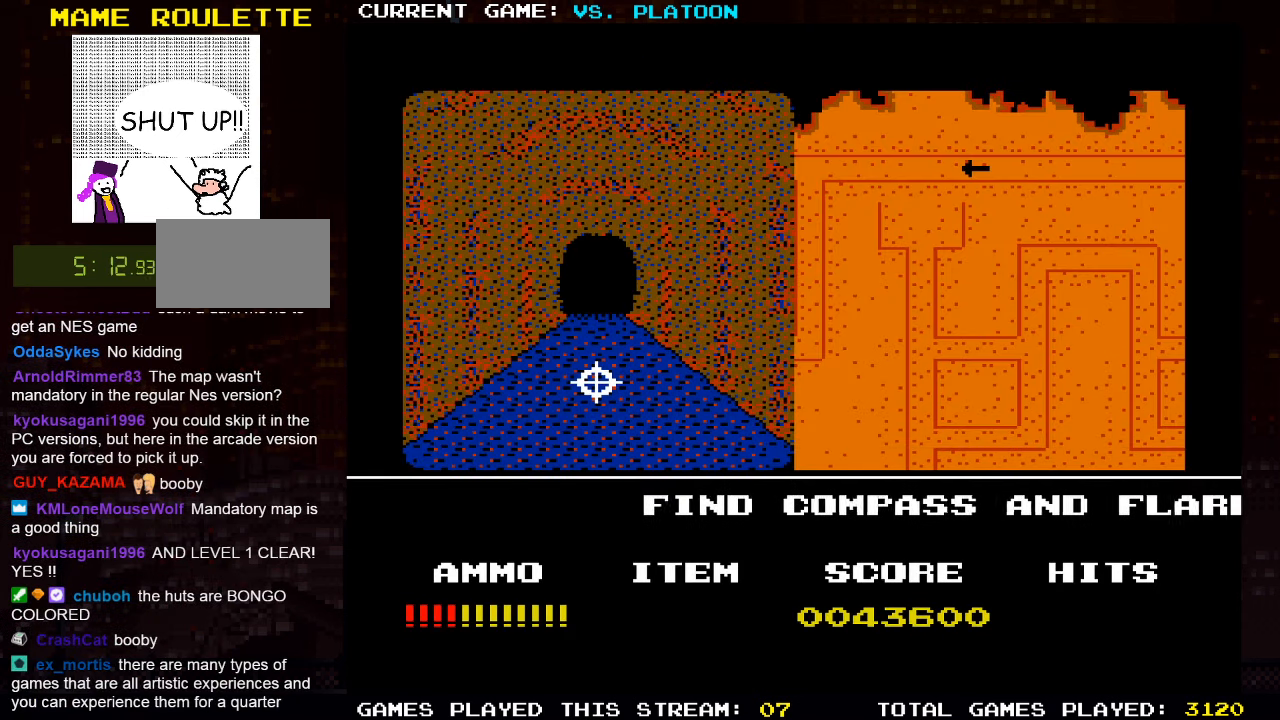
{"buttons": [], "left_stick": "center", "events": []}
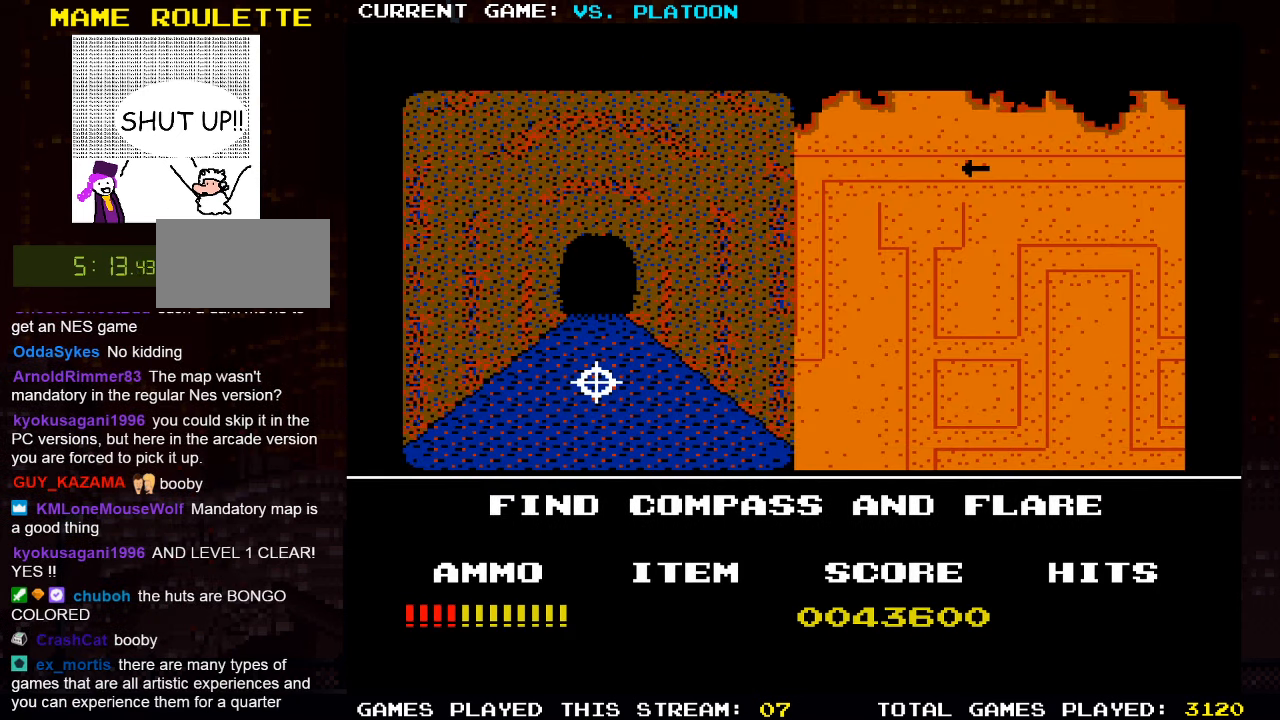
{"buttons": [], "left_stick": "center", "events": [[67, "left_stick", "up"], [200, "left_stick", "center"]]}
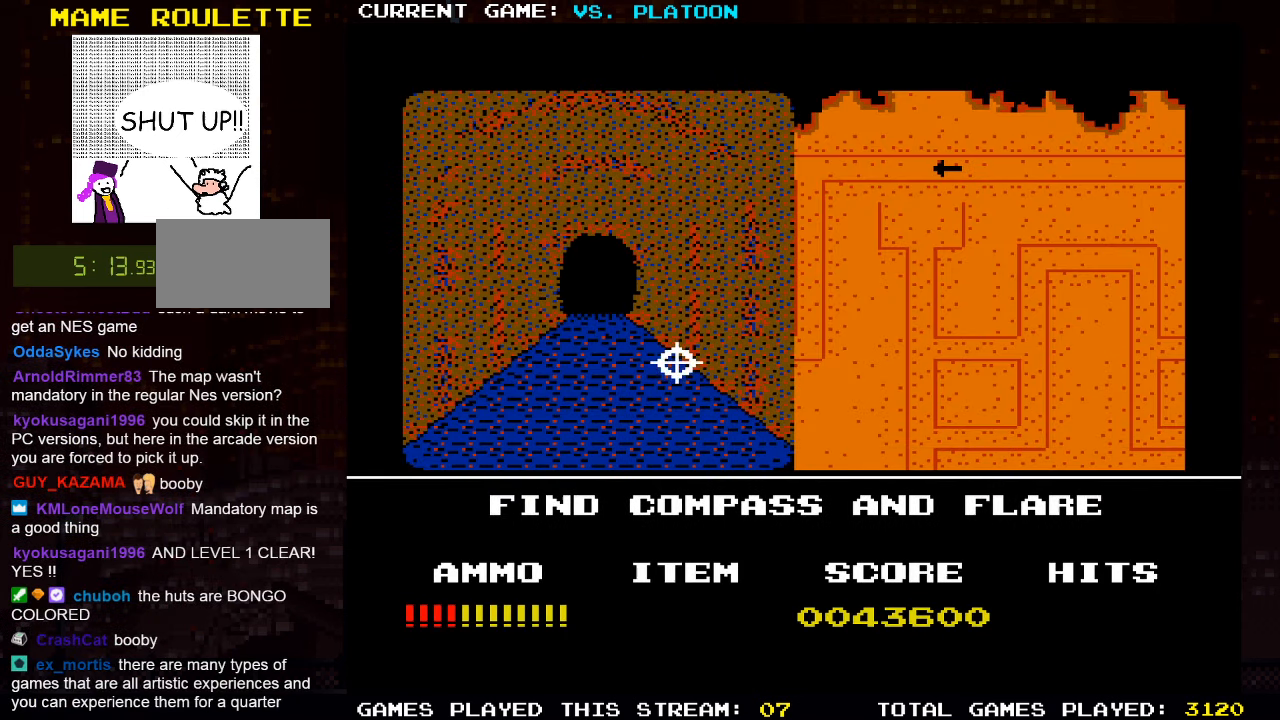
{"buttons": [], "left_stick": "up", "events": [[333, "left_stick", "up"]]}
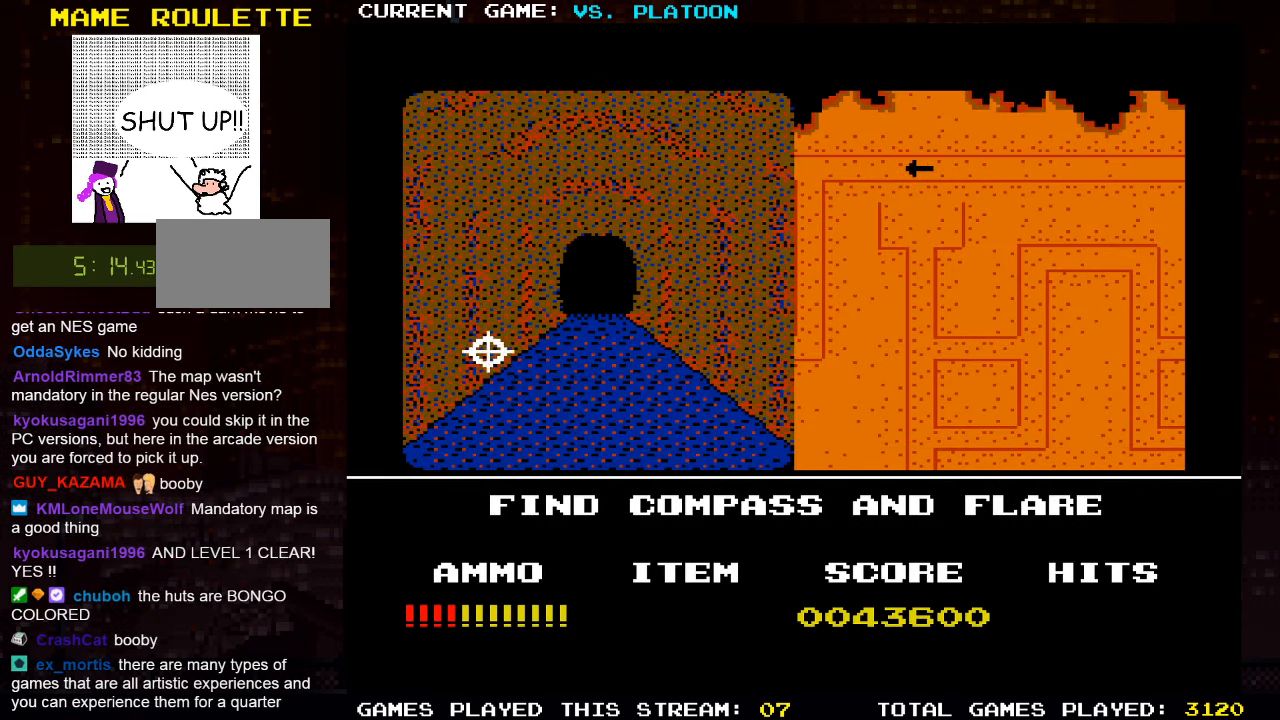
{"buttons": [], "left_stick": "center", "events": [[83, "left_stick", "center"]]}
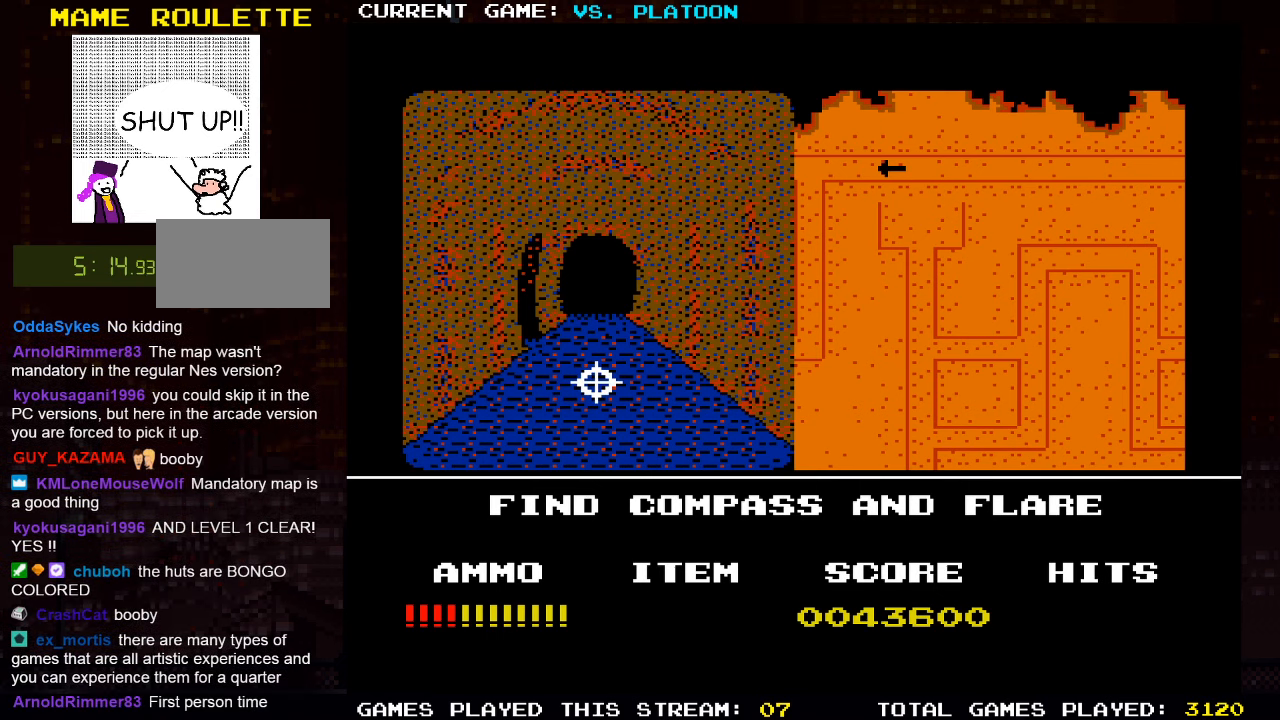
{"buttons": [], "left_stick": "center", "events": [[134, "left_stick", "up"], [300, "left_stick", "center"]]}
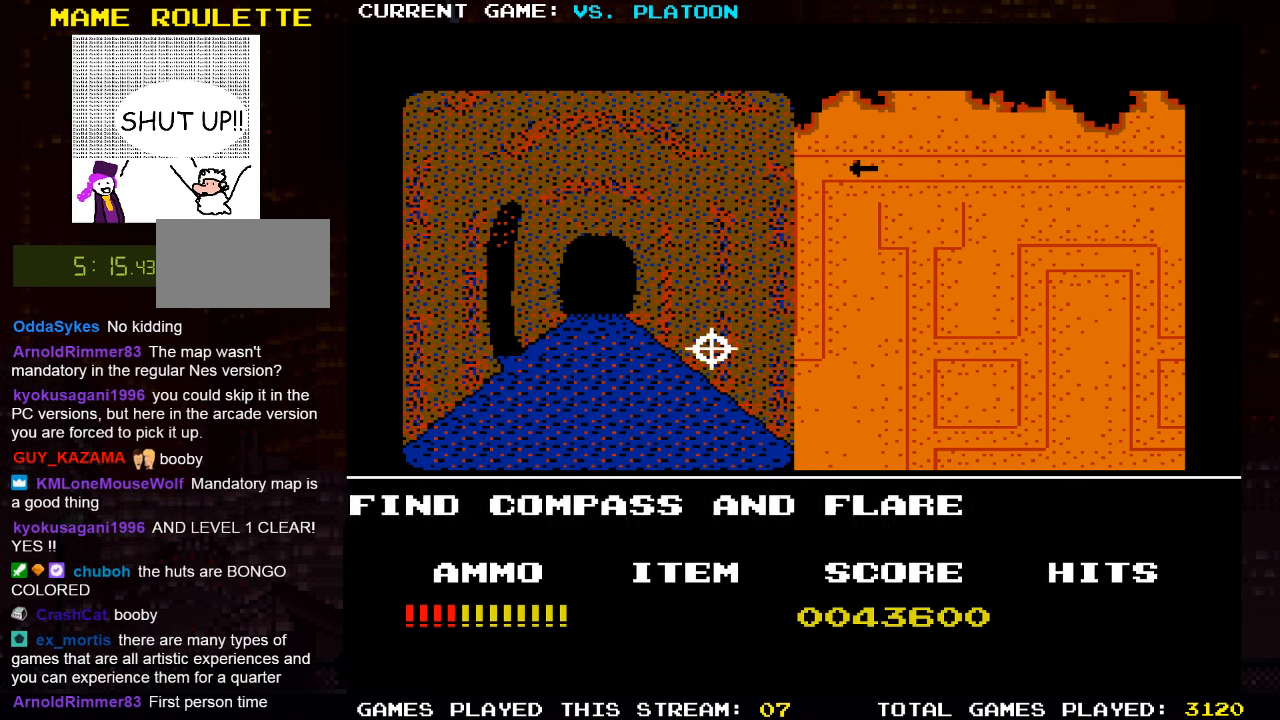
{"buttons": [], "left_stick": "center", "events": [[267, "left_stick", "up"], [417, "left_stick", "center"]]}
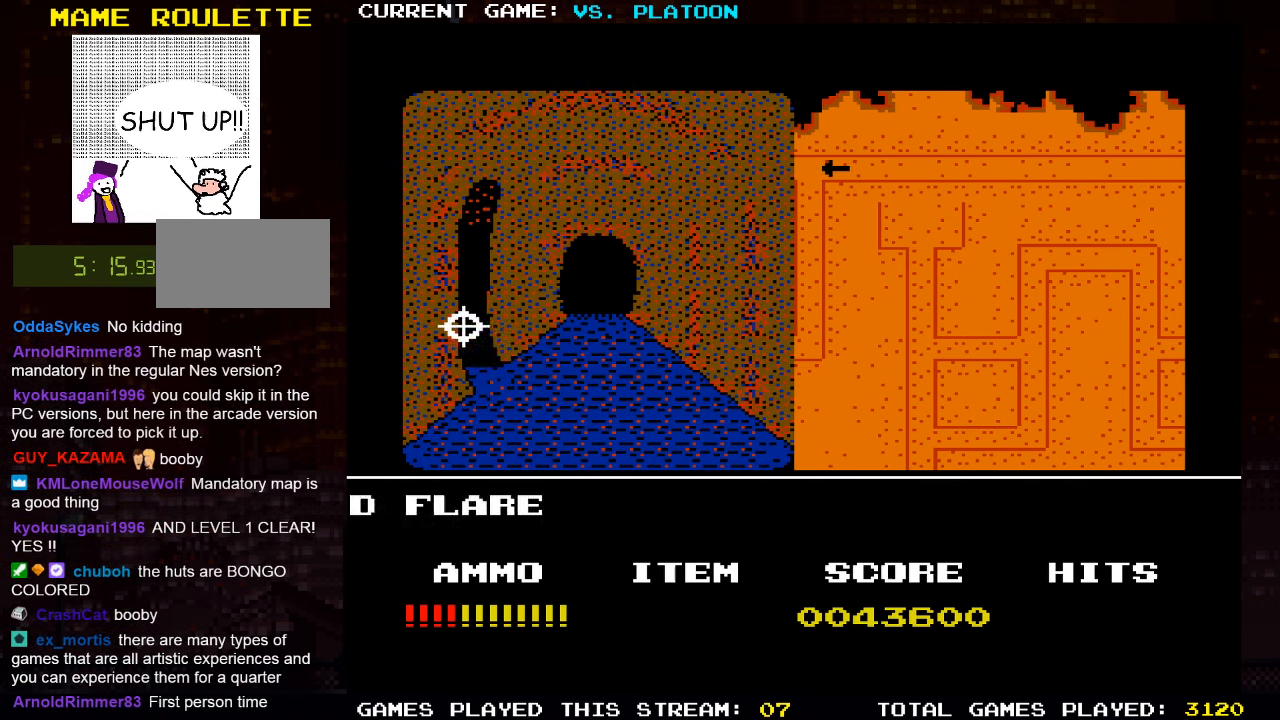
{"buttons": [], "left_stick": "center", "events": []}
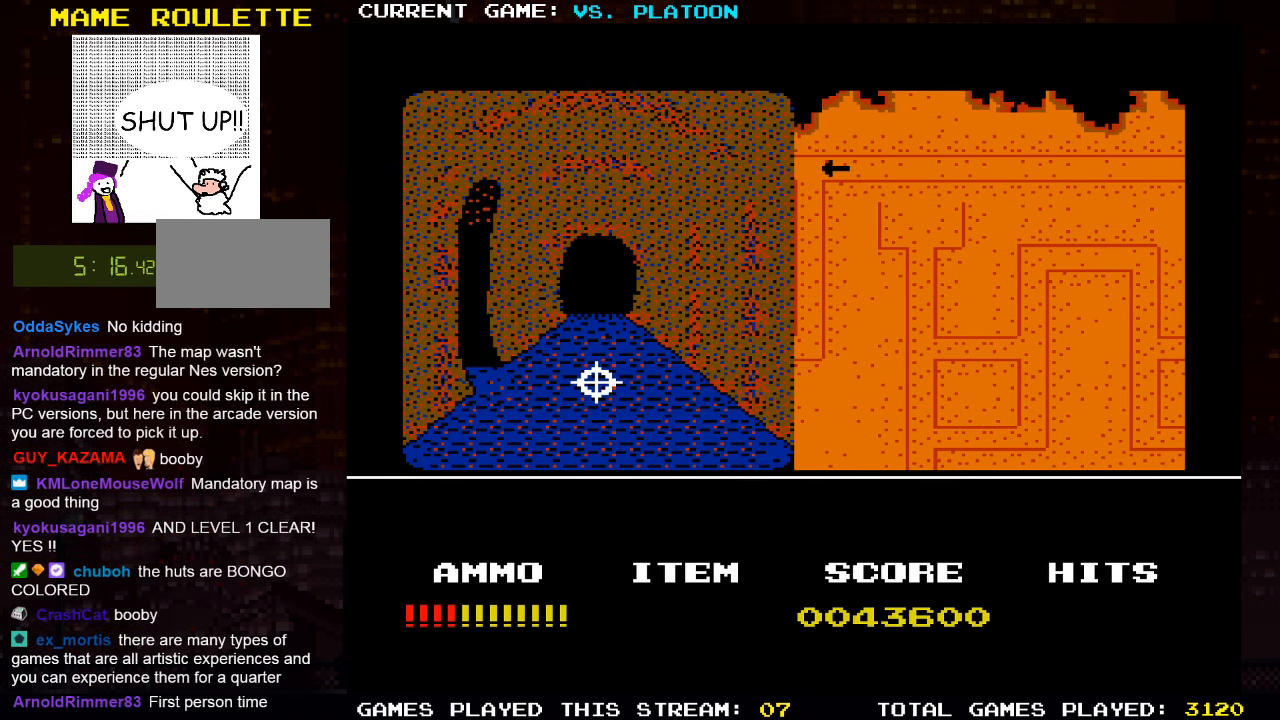
{"buttons": [], "left_stick": "center", "events": [[134, "left_stick", "up"], [300, "left_stick", "center"]]}
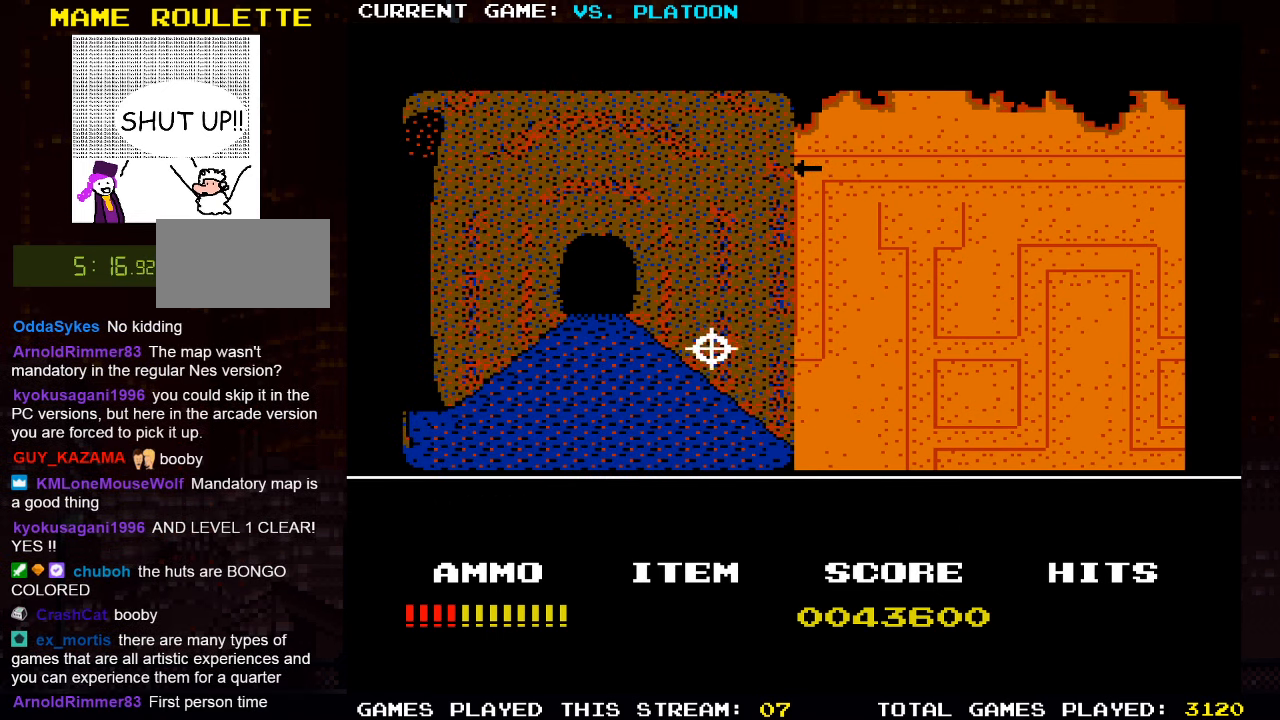
{"buttons": [], "left_stick": "center", "events": []}
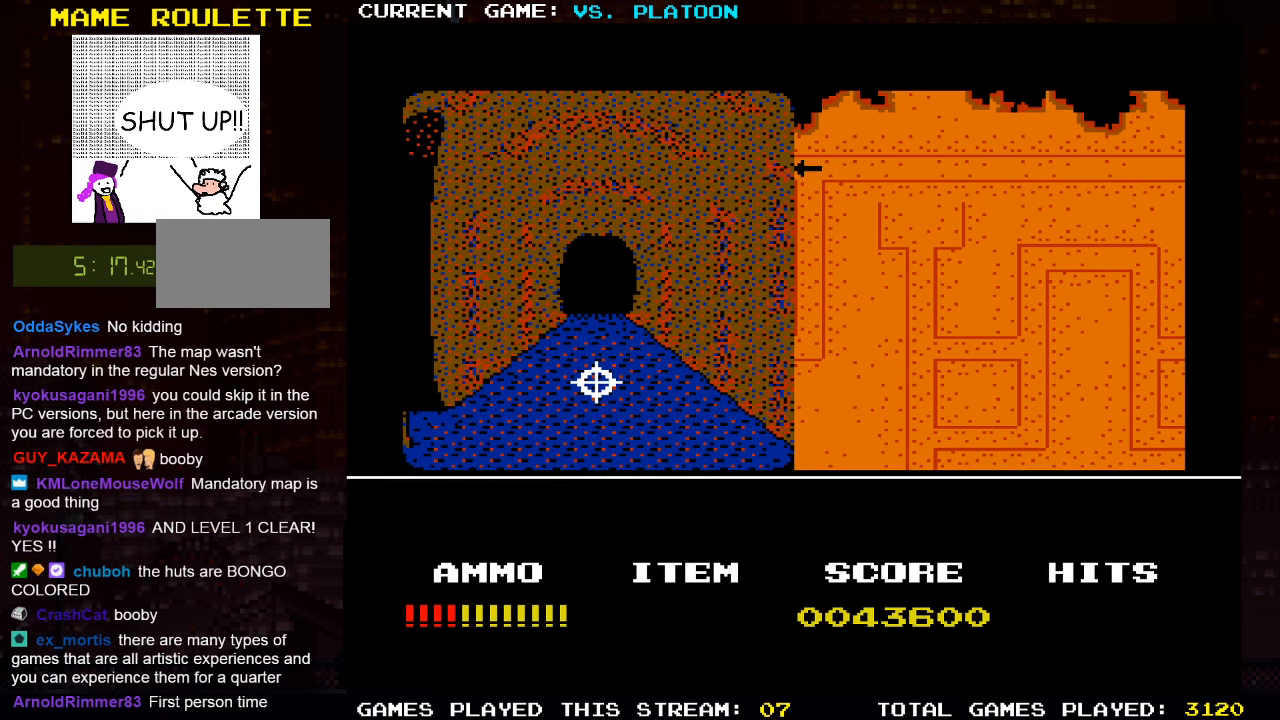
{"buttons": [], "left_stick": "center", "events": []}
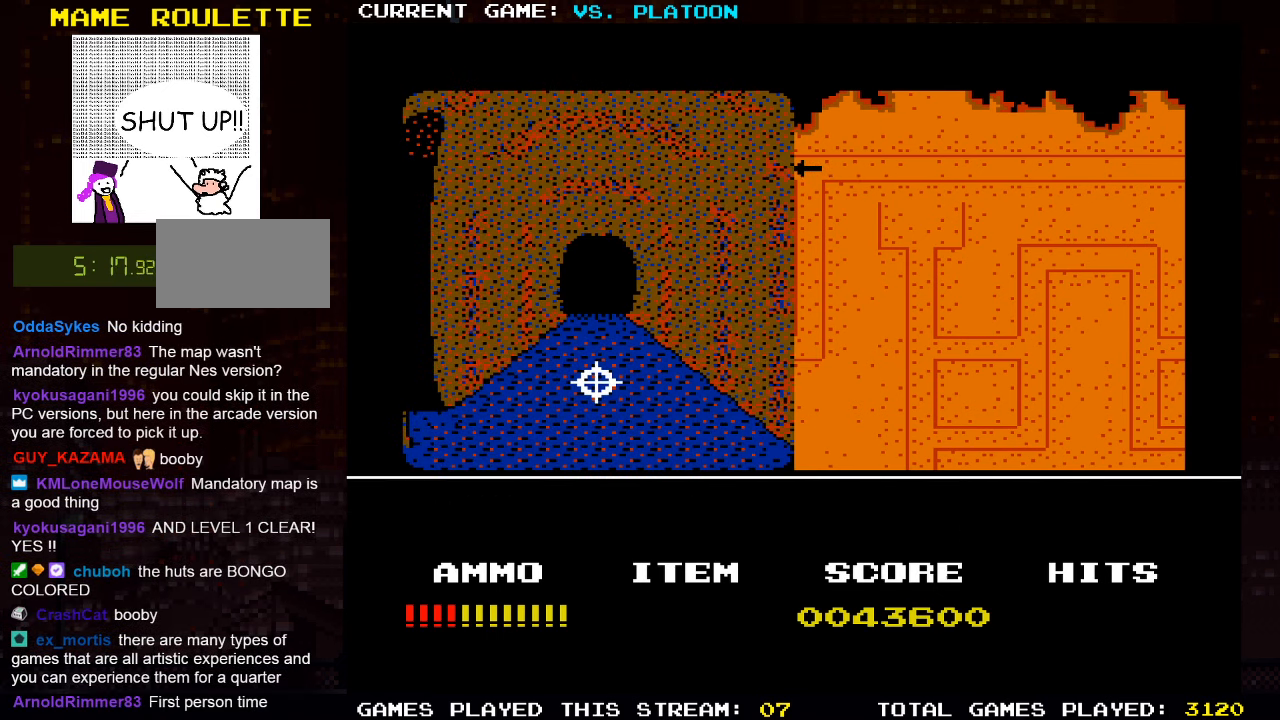
{"buttons": [], "left_stick": "center", "events": [[117, "left_stick", "up"], [300, "left_stick", "center"]]}